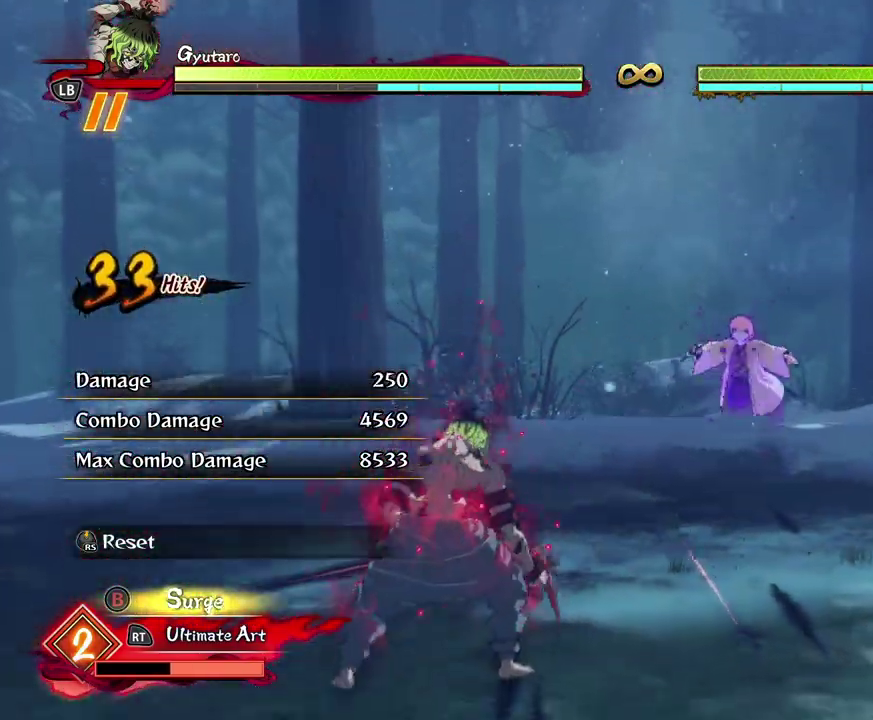
Gameplay with a controller (Xbox layout); each line is a JSON object with the inputs held at the frame after it (dt_ms = milliseconds from this image to that frame). "events" lists button and stick changes between this image and that frame as [ms after this image, input, new state], when the widget could be followed in between. Not read: right_stick.
{"dt_ms": 600, "buttons": [], "left_stick": "center"}
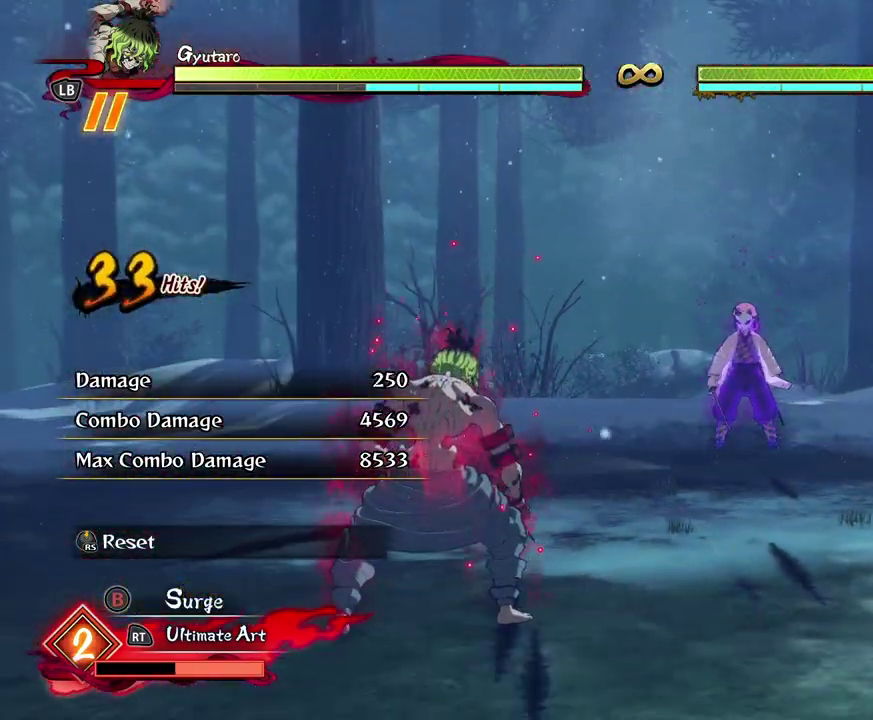
{"dt_ms": 500, "buttons": [], "left_stick": "center"}
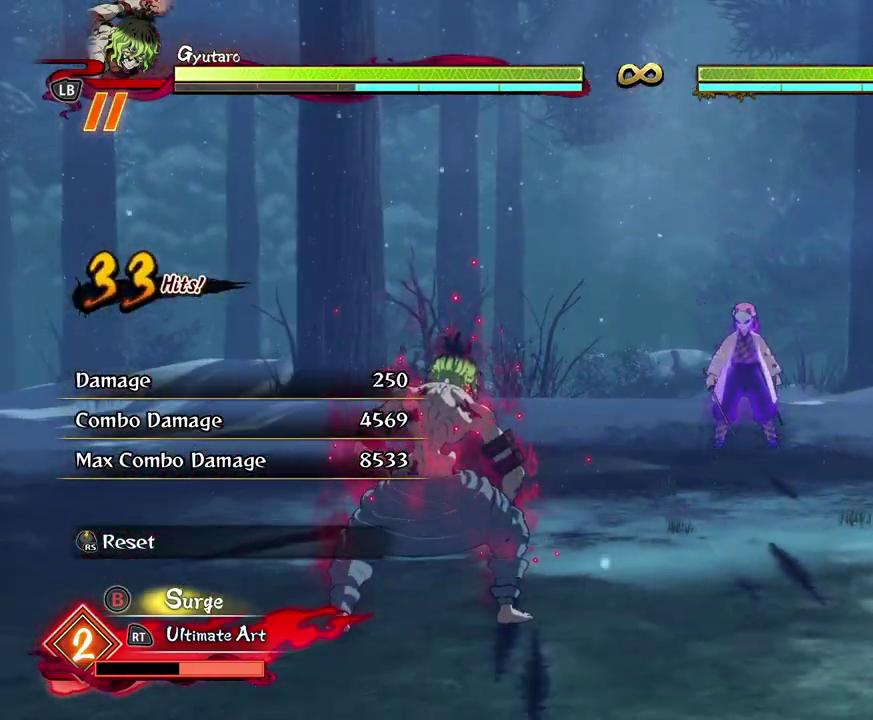
{"dt_ms": 500, "buttons": [], "left_stick": "center"}
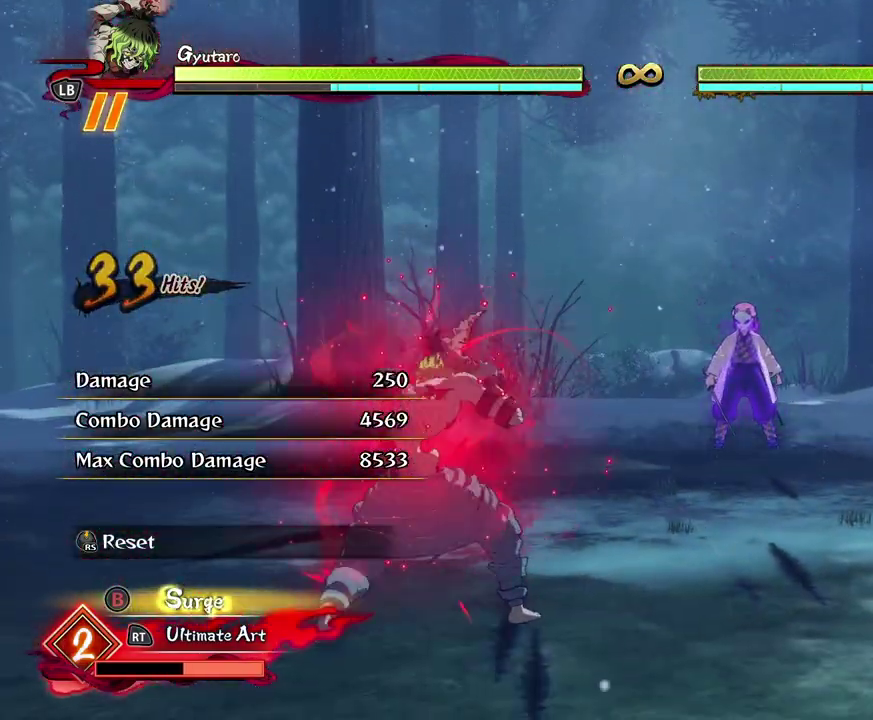
{"dt_ms": 500, "buttons": [], "left_stick": "up-left", "events": [[283, "left_stick", "up-left"]]}
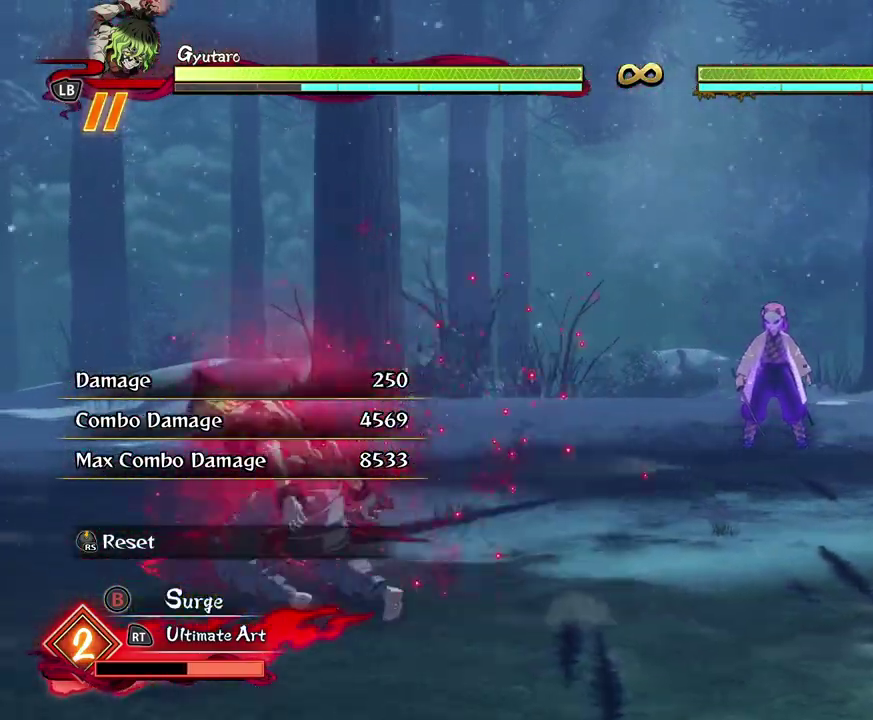
{"dt_ms": 300, "buttons": [], "left_stick": "up", "events": [[117, "left_stick", "up"]]}
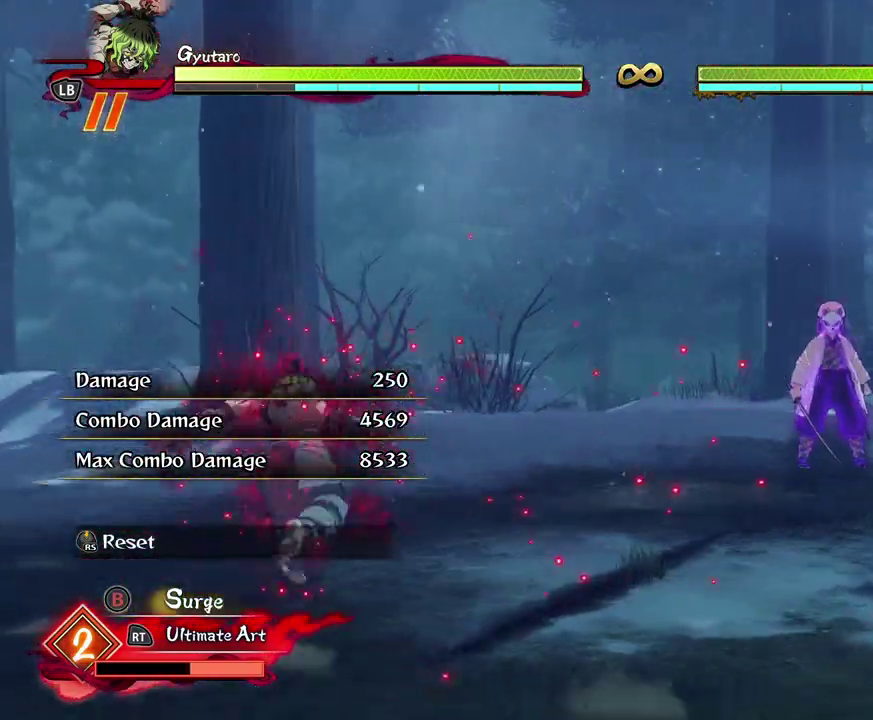
{"dt_ms": 900, "buttons": [], "left_stick": "up", "events": [[183, "left_stick", "up-right"], [350, "left_stick", "center"], [700, "left_stick", "up-left"], [717, "left_stick", "up"]]}
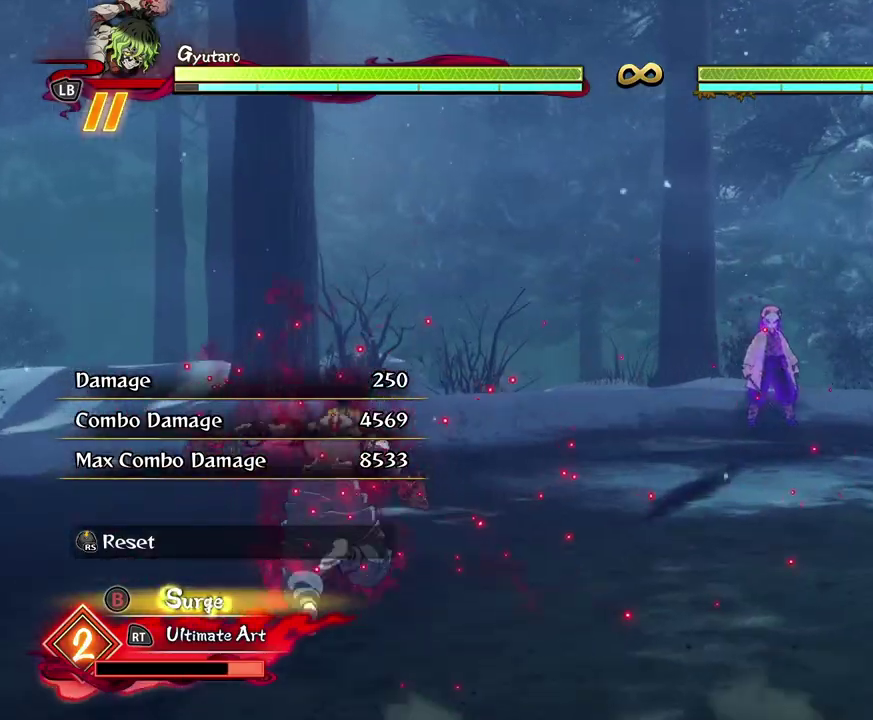
{"dt_ms": 300, "buttons": [], "left_stick": "up"}
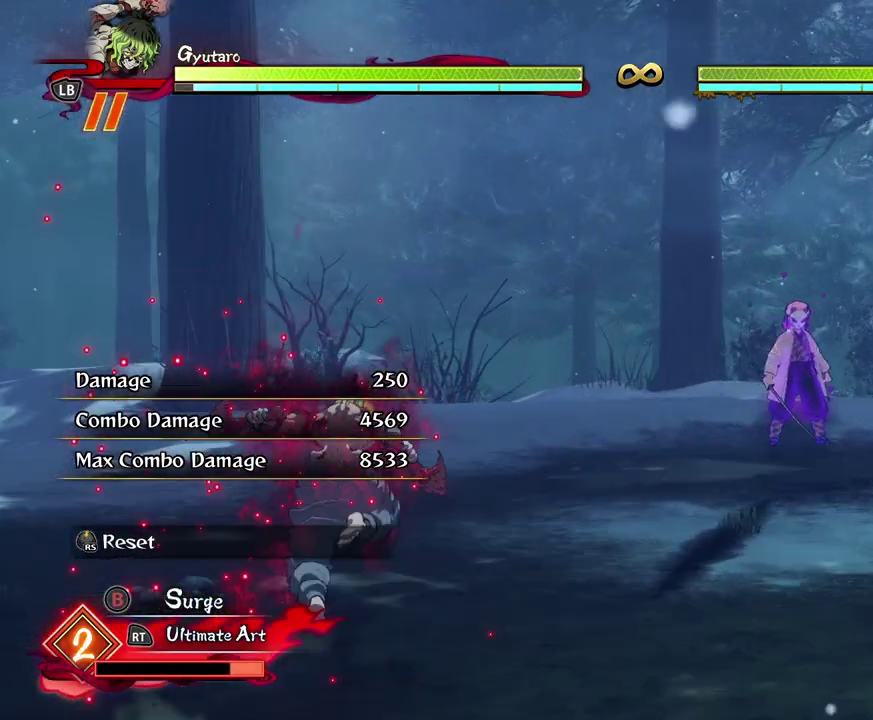
{"dt_ms": 400, "buttons": [], "left_stick": "center", "events": [[217, "B", "down"], [217, "left_stick", "center"], [350, "B", "up"]]}
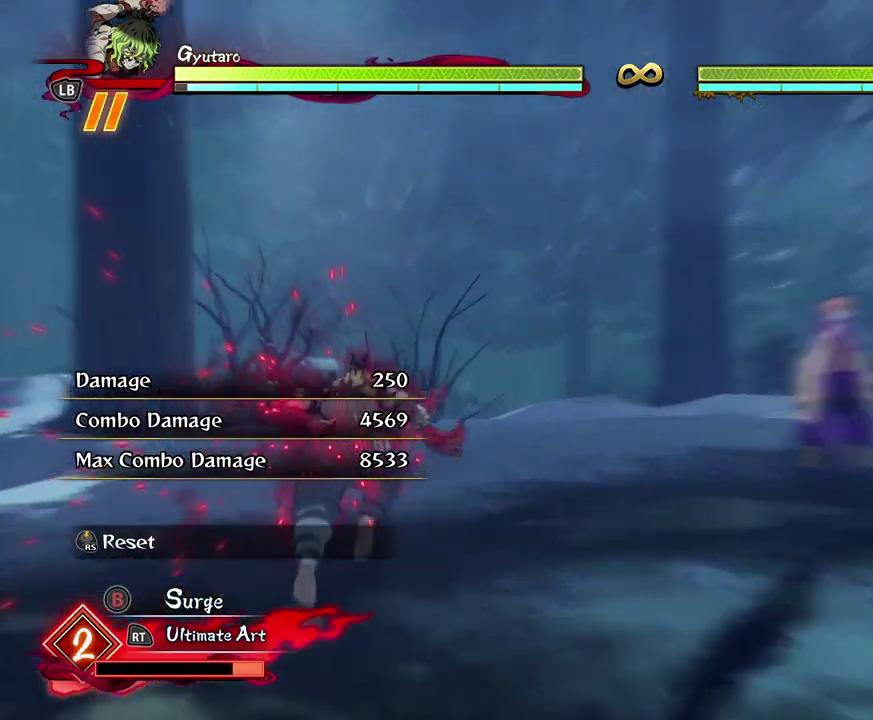
{"dt_ms": 600, "buttons": [], "left_stick": "center"}
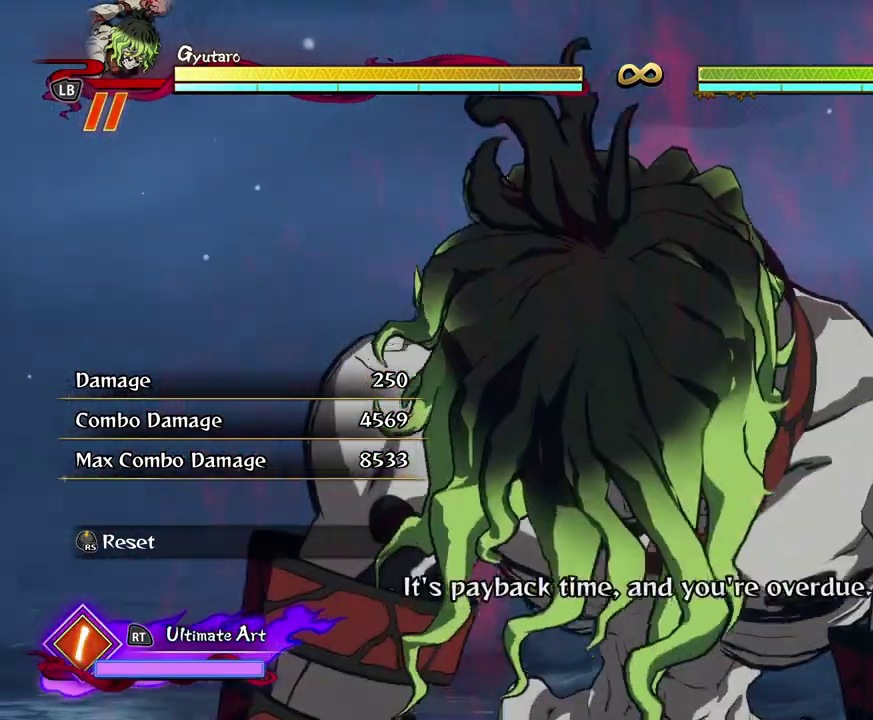
{"dt_ms": 300, "buttons": [], "left_stick": "center"}
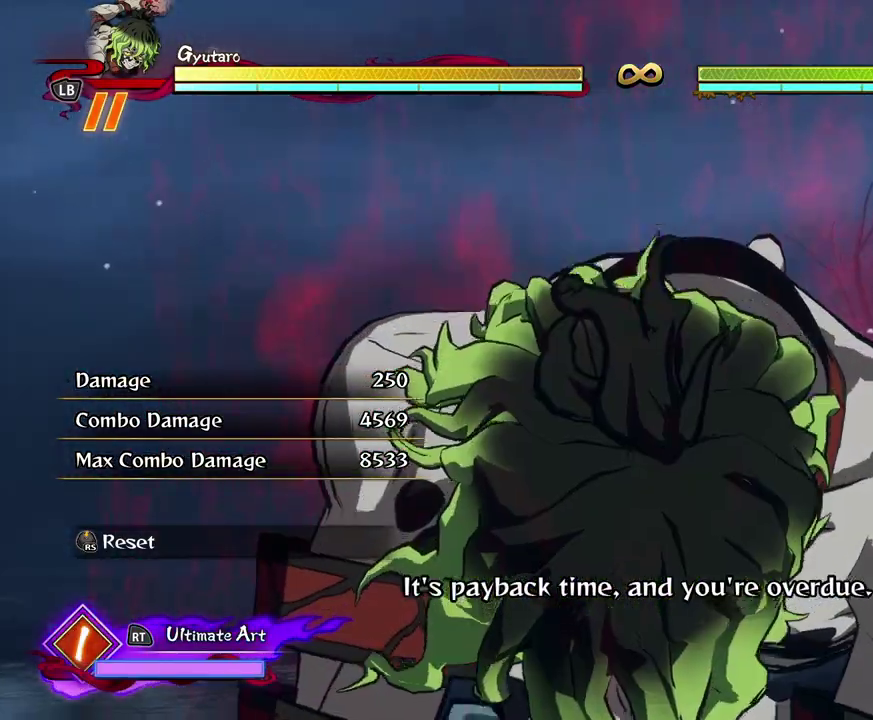
{"dt_ms": 800, "buttons": [], "left_stick": "center"}
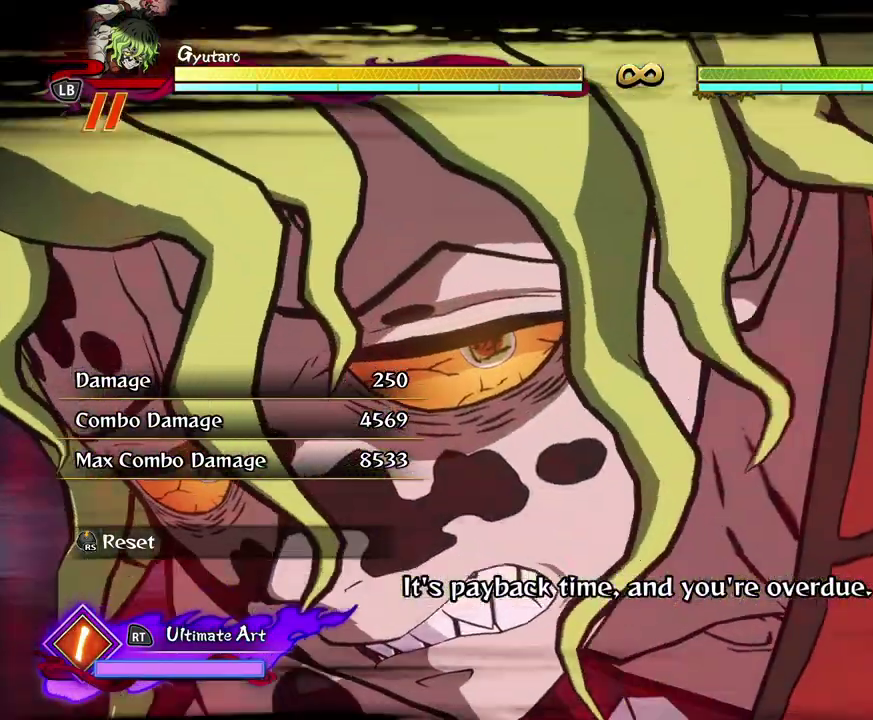
{"dt_ms": 400, "buttons": [], "left_stick": "center"}
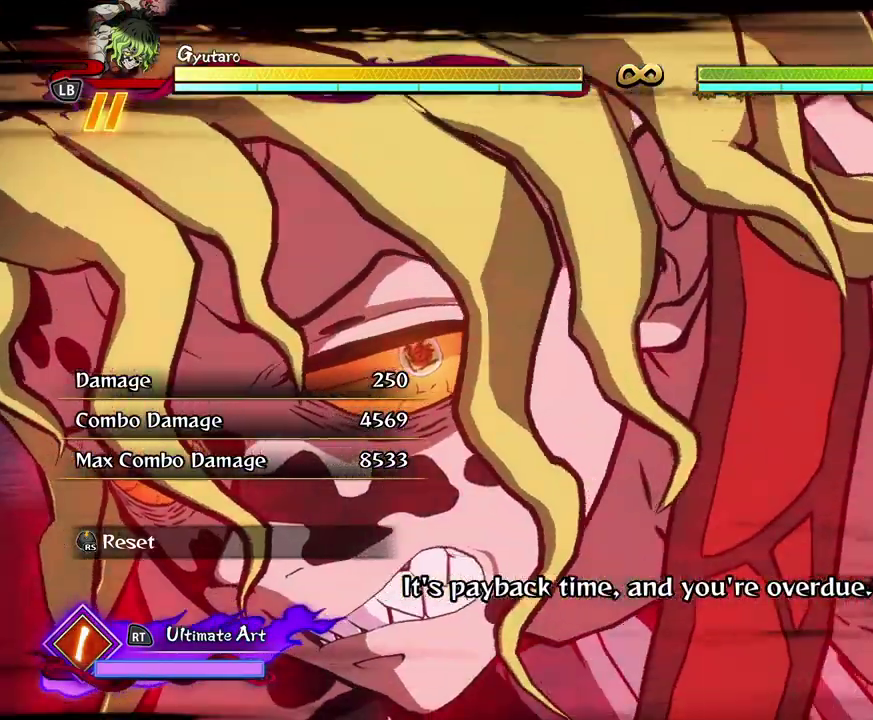
{"dt_ms": 300, "buttons": [], "left_stick": "center"}
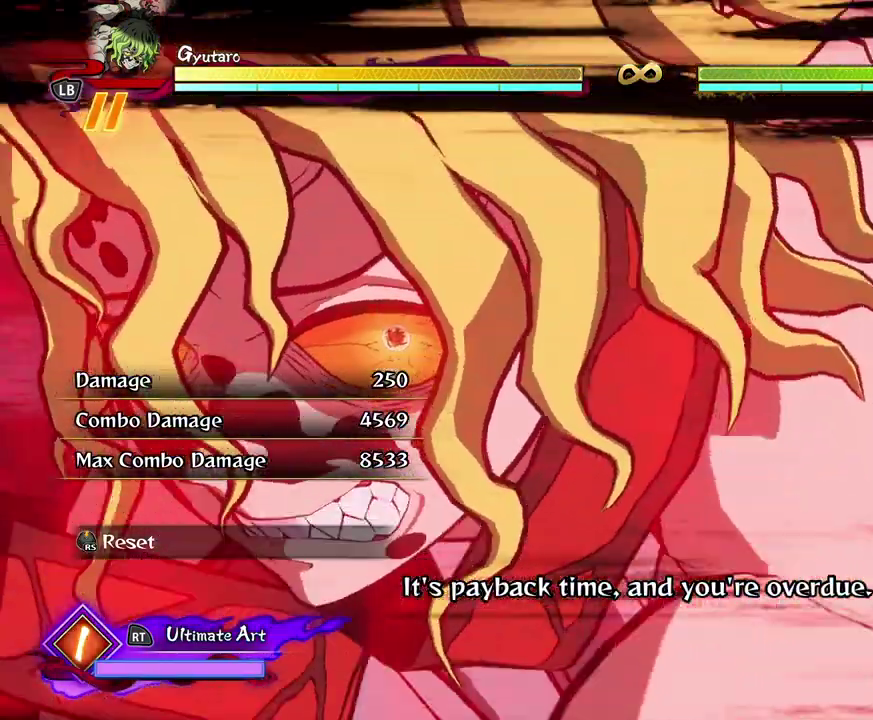
{"dt_ms": 800, "buttons": [], "left_stick": "down-right", "events": [[33, "R2", "down"], [117, "R2", "up"], [367, "left_stick", "down-right"], [500, "left_stick", "down"], [667, "left_stick", "down-right"]]}
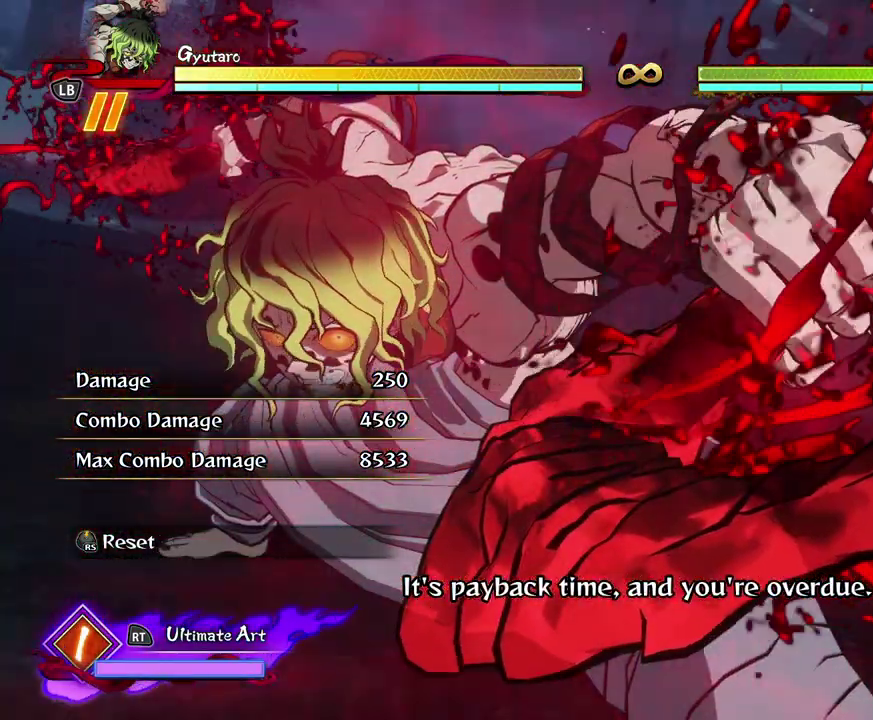
{"dt_ms": 400, "buttons": [], "left_stick": "down-right"}
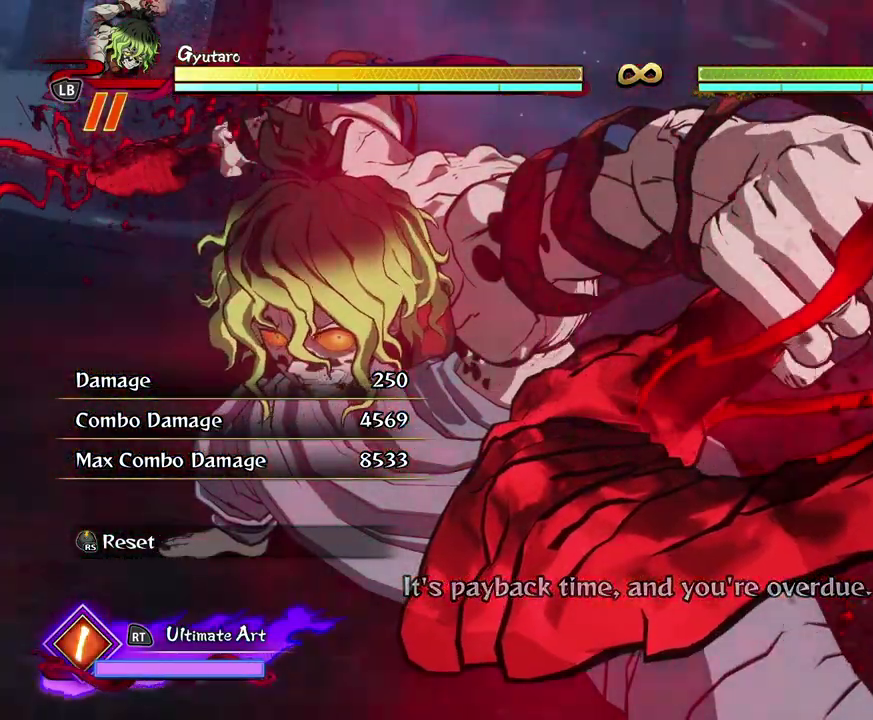
{"dt_ms": 400, "buttons": ["Y"], "left_stick": "down-right"}
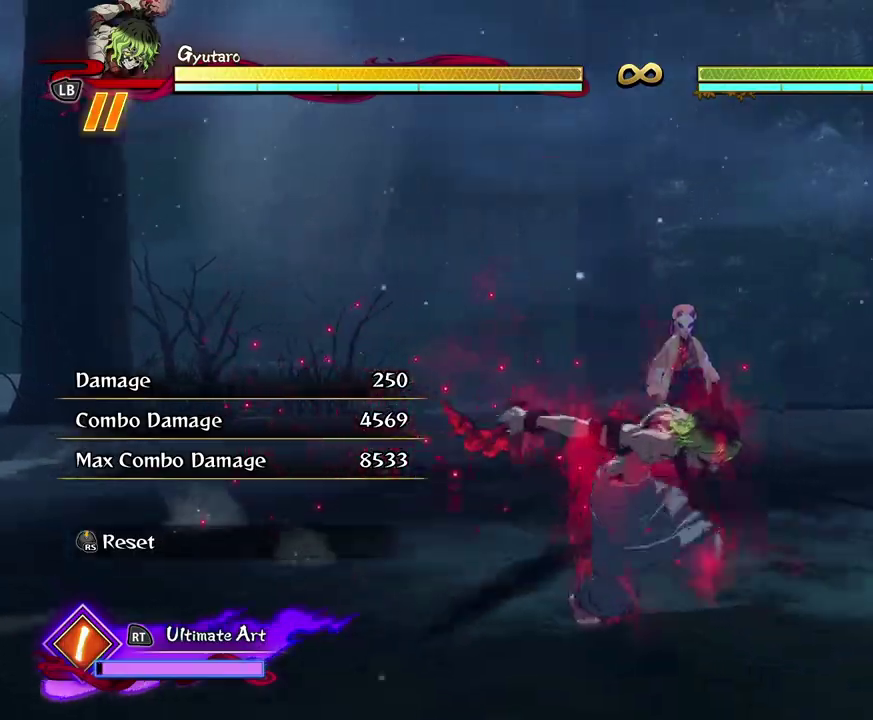
{"dt_ms": 800, "buttons": [], "left_stick": "center", "events": [[83, "Y", "up"], [300, "left_stick", "center"]]}
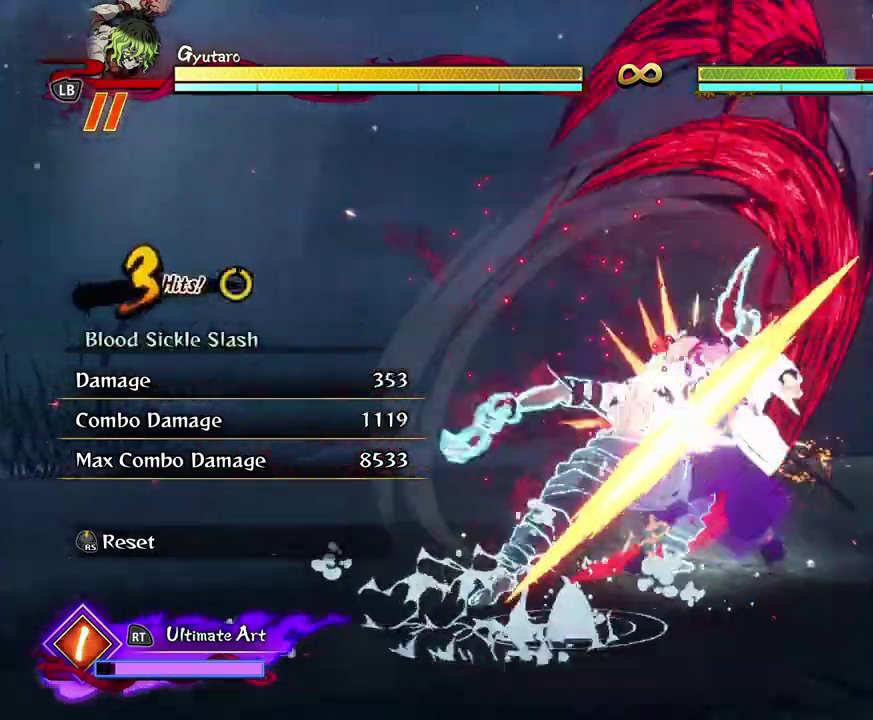
{"dt_ms": 300, "buttons": [], "left_stick": "center", "events": [[17, "Y", "down"], [150, "Y", "up"]]}
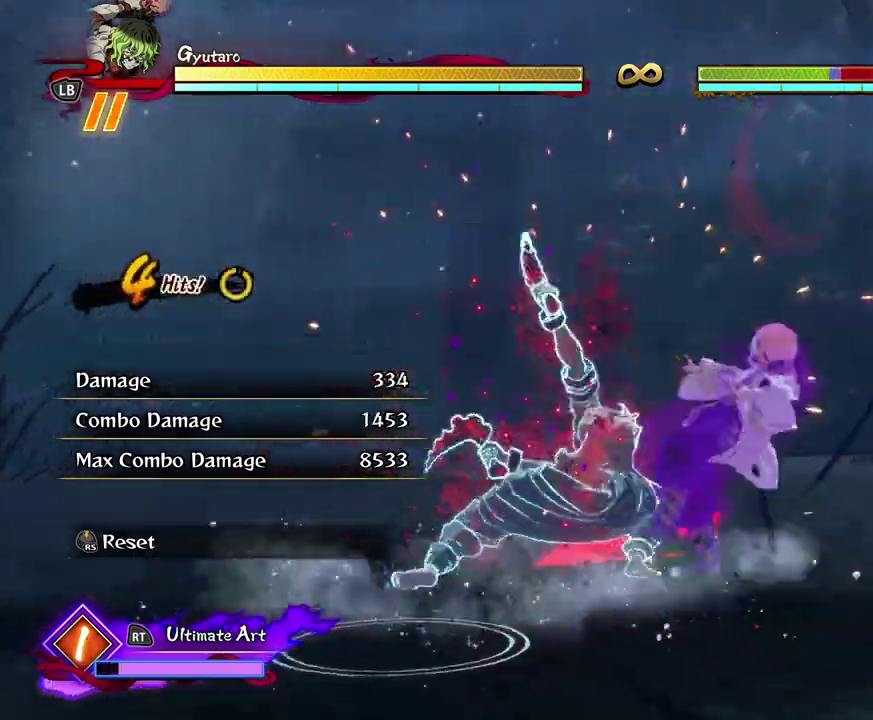
{"dt_ms": 600, "buttons": [], "left_stick": "down", "events": [[250, "left_stick", "down"]]}
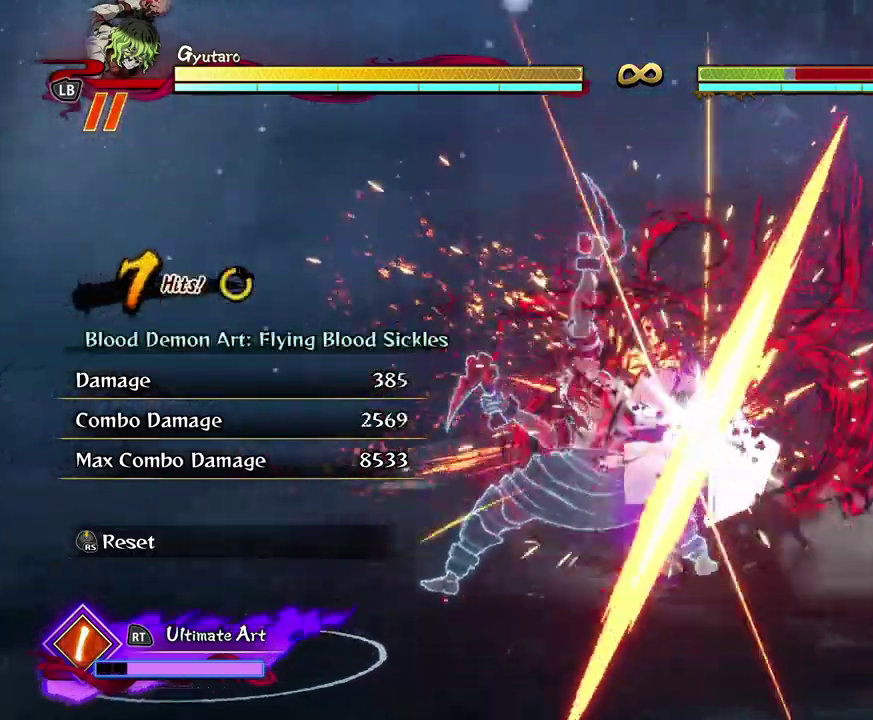
{"dt_ms": 400, "buttons": [], "left_stick": "down", "events": [[83, "Y", "down"], [233, "Y", "up"]]}
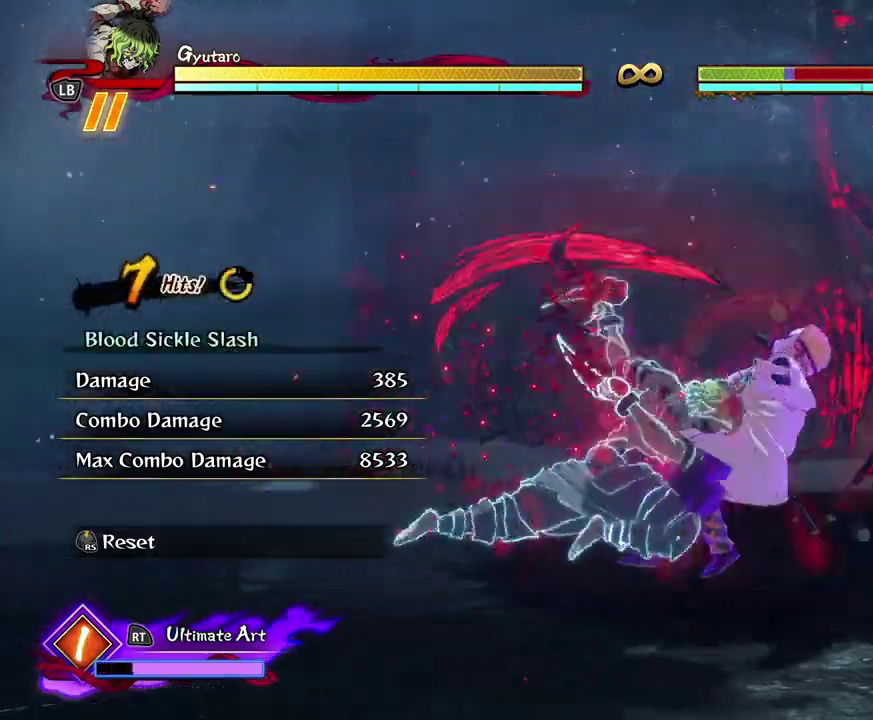
{"dt_ms": 300, "buttons": [], "left_stick": "center", "events": [[167, "left_stick", "center"]]}
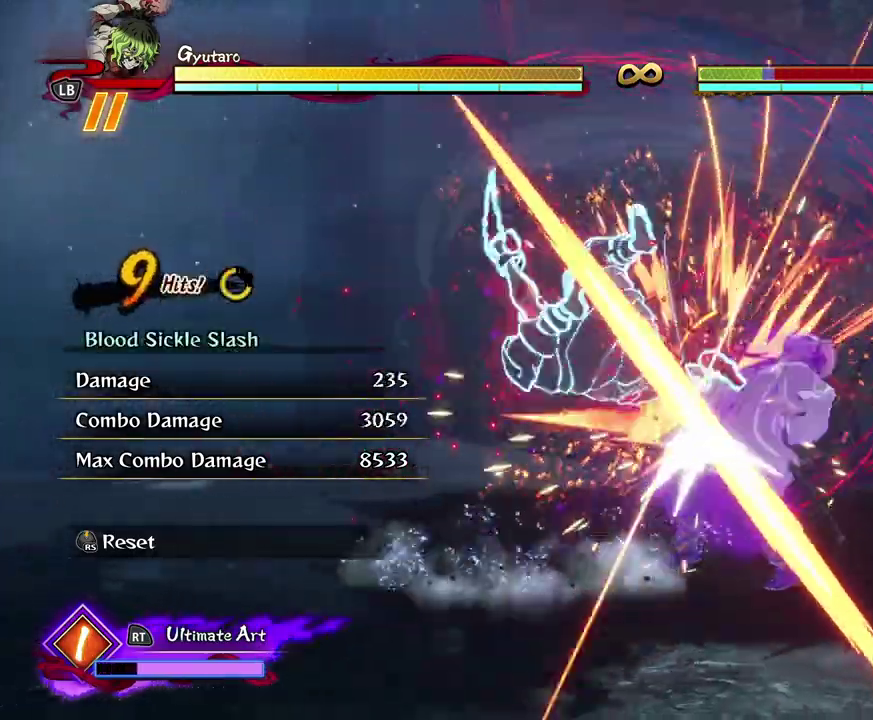
{"dt_ms": 700, "buttons": [], "left_stick": "center", "events": [[317, "Y", "down"], [433, "Y", "up"]]}
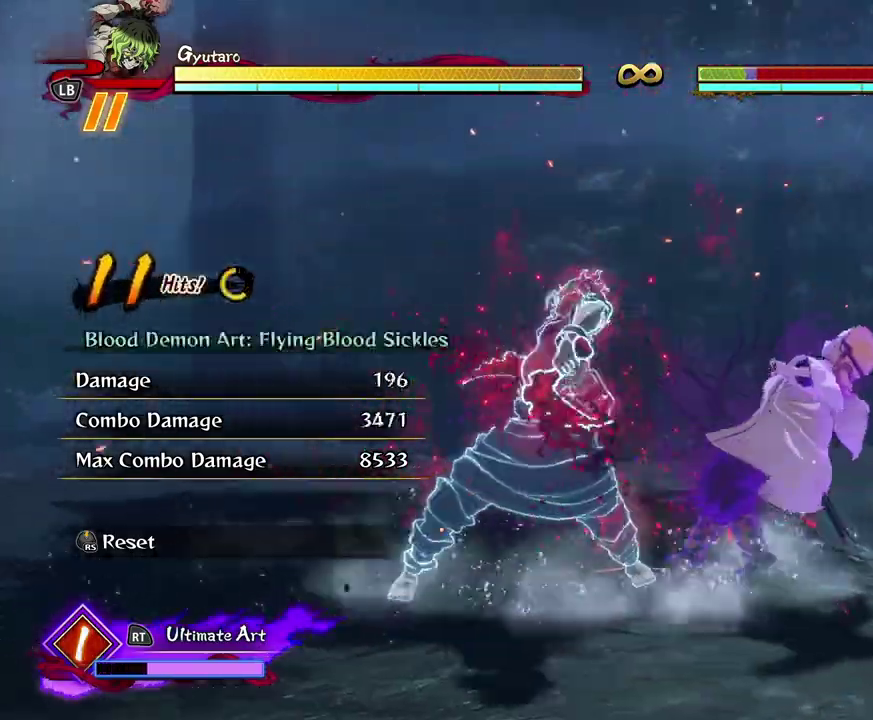
{"dt_ms": 500, "buttons": ["Y"], "left_stick": "down-left"}
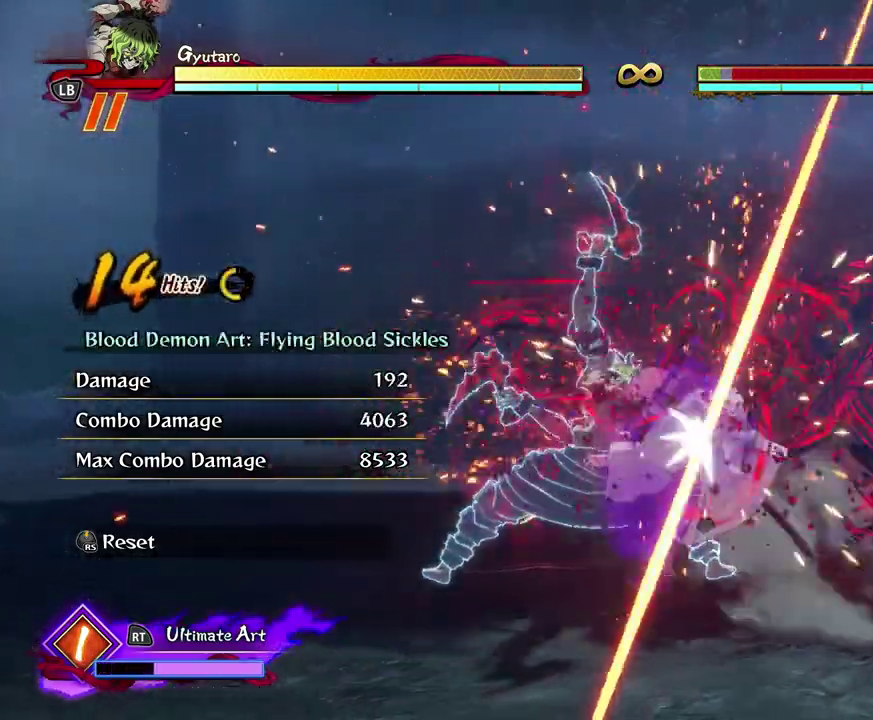
{"dt_ms": 300, "buttons": [], "left_stick": "down-left"}